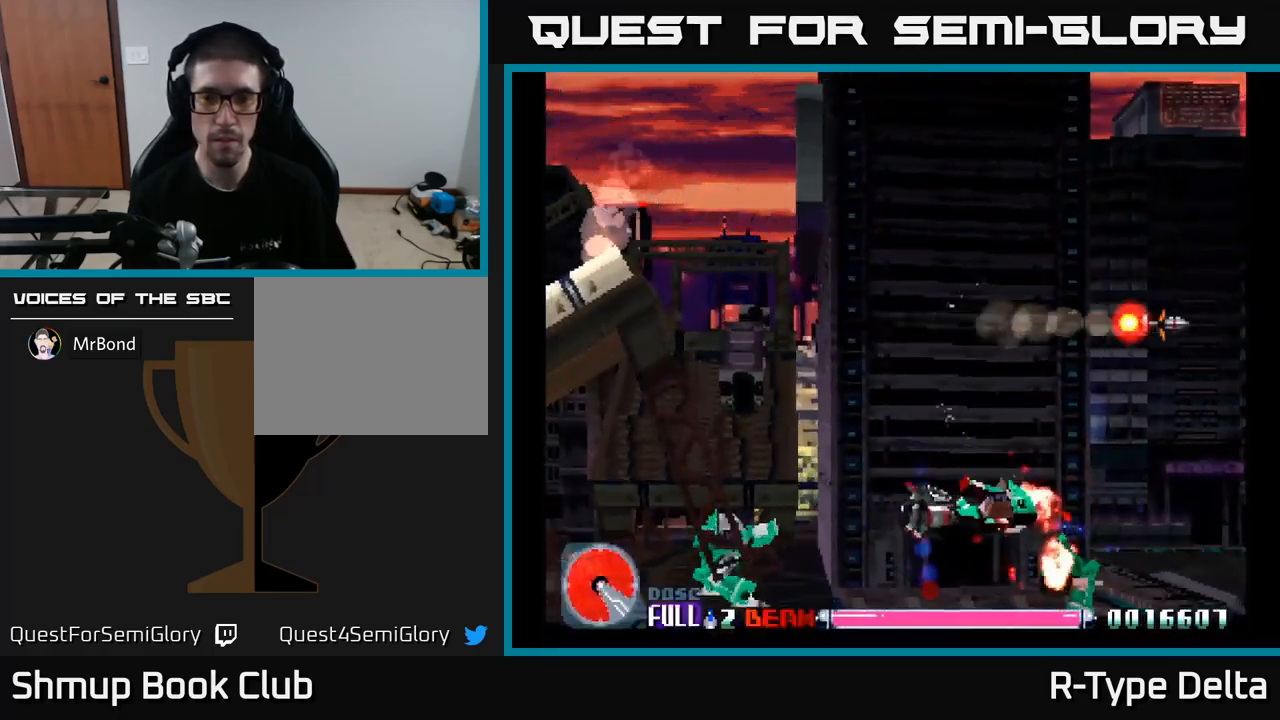
Gameplay with a controller (Xbox layout); each line is a JSON object with the inputs held at the frame after it. "events" lists button and stick changes between this image and that frame as [ms after this image, input, new state], when the widget could be followed in between. Not read: left_stick.
{"buttons": ["X", "DPAD_LEFT"], "right_stick": "center", "events": [[317, "DPAD_UP", "up"]]}
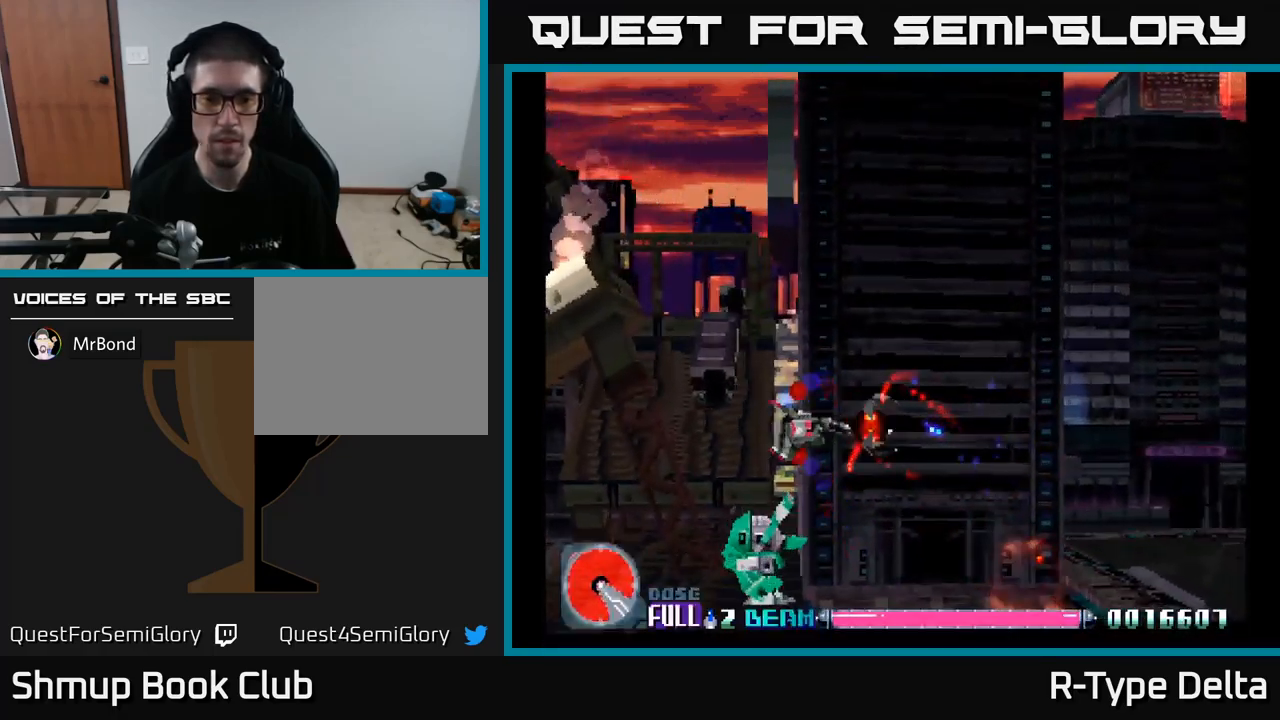
{"buttons": ["X", "DPAD_DOWN"], "right_stick": "center", "events": [[300, "DPAD_DOWN", "down"], [384, "DPAD_LEFT", "up"]]}
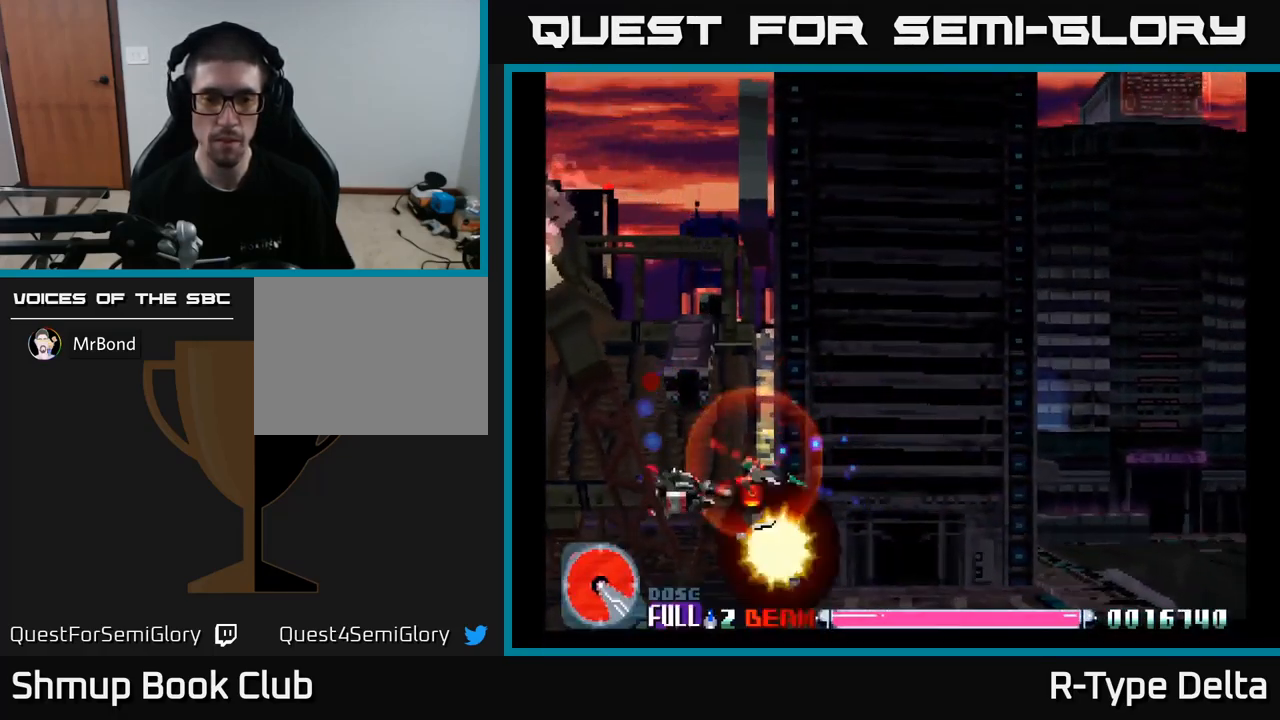
{"buttons": ["X", "DPAD_UP", "DPAD_RIGHT"], "right_stick": "center", "events": [[134, "DPAD_RIGHT", "down"], [167, "DPAD_DOWN", "up"], [200, "DPAD_UP", "down"], [267, "DPAD_RIGHT", "up"], [367, "DPAD_RIGHT", "down"]]}
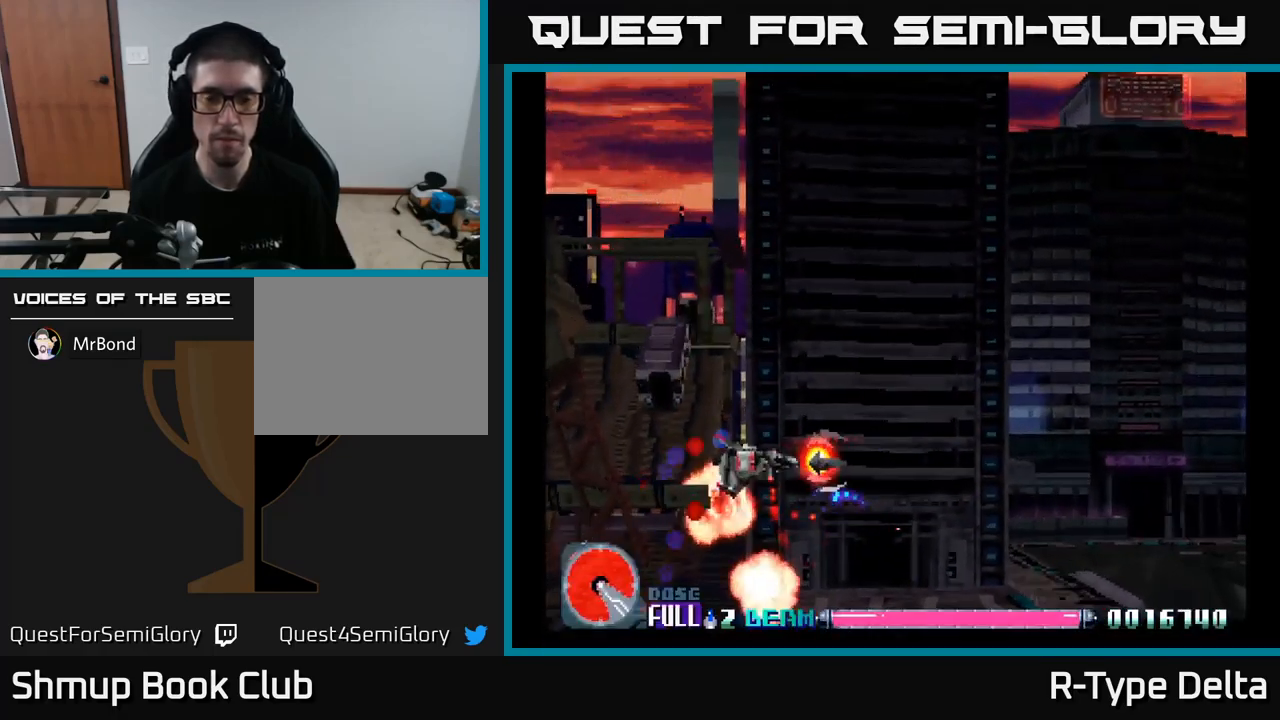
{"buttons": ["X", "DPAD_RIGHT"], "right_stick": "center", "events": [[84, "A", "down"], [217, "A", "up"], [484, "DPAD_UP", "up"]]}
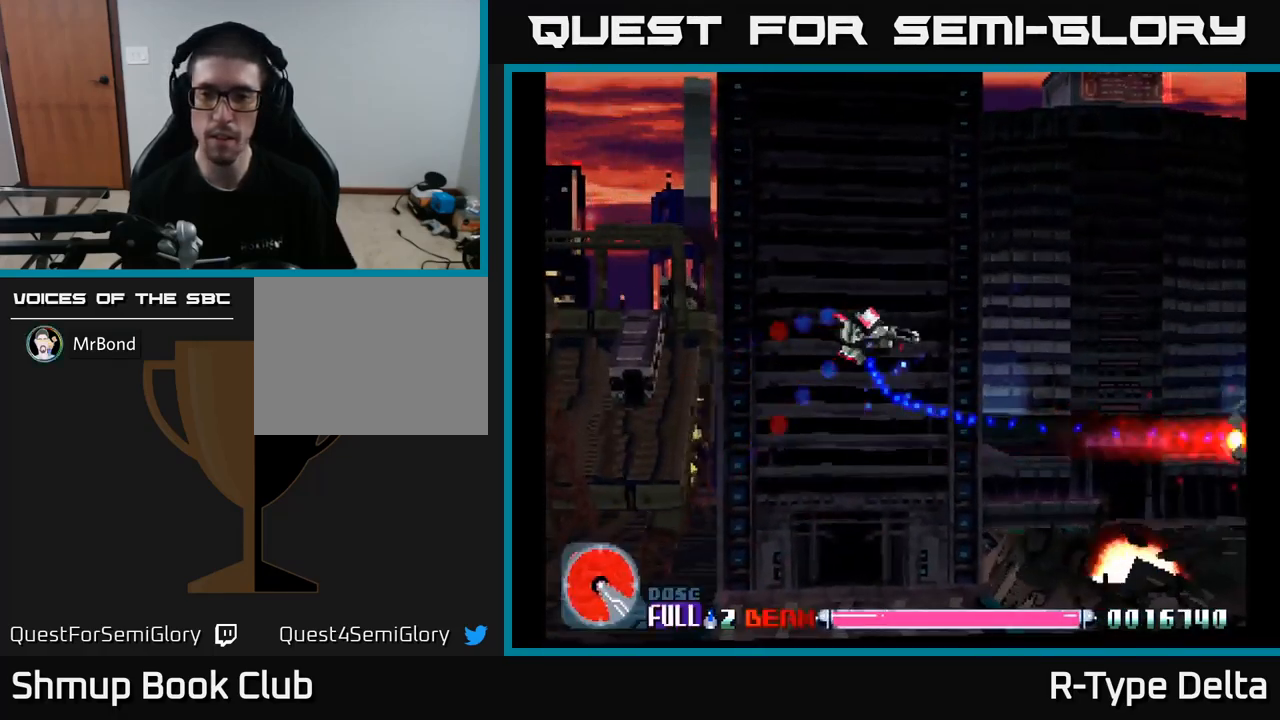
{"buttons": ["X", "DPAD_LEFT"], "right_stick": "center", "events": [[450, "DPAD_RIGHT", "up"], [484, "DPAD_LEFT", "down"]]}
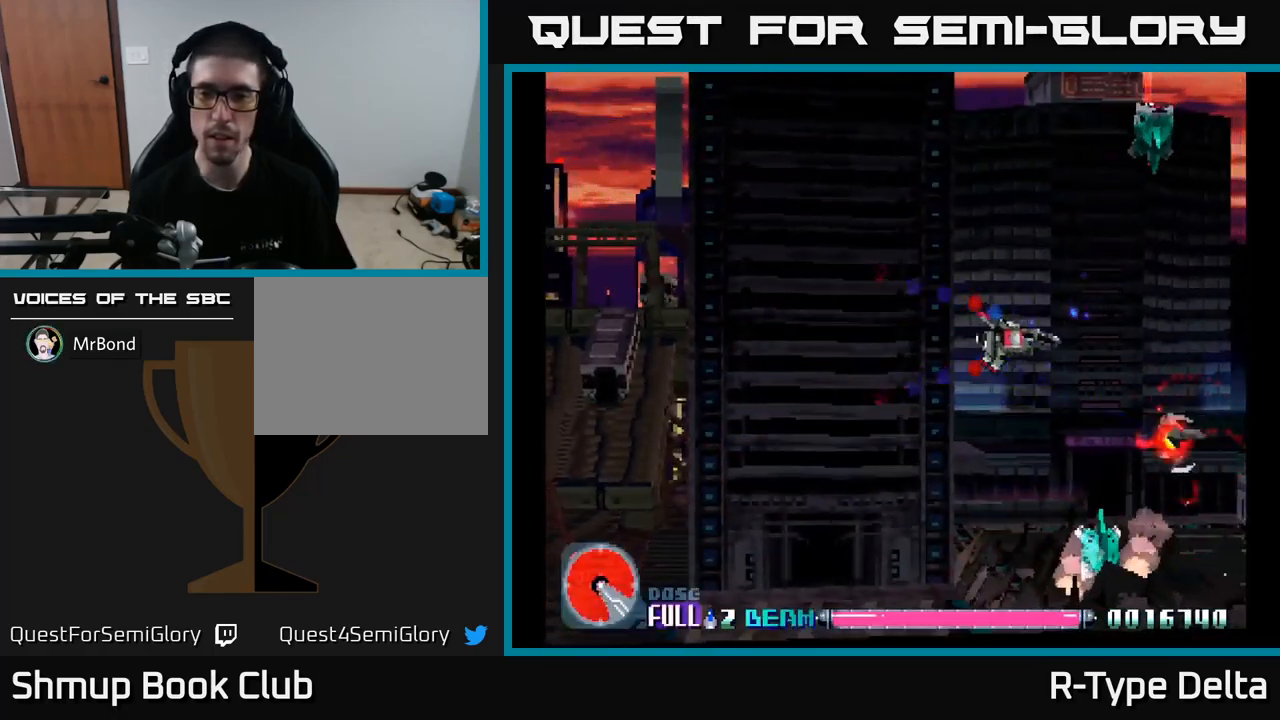
{"buttons": ["X", "DPAD_LEFT"], "right_stick": "center", "events": [[50, "DPAD_DOWN", "down"], [67, "DPAD_LEFT", "up"], [117, "DPAD_RIGHT", "down"], [217, "DPAD_RIGHT", "up"], [267, "DPAD_LEFT", "down"], [300, "A", "down"], [317, "DPAD_DOWN", "up"], [450, "A", "up"]]}
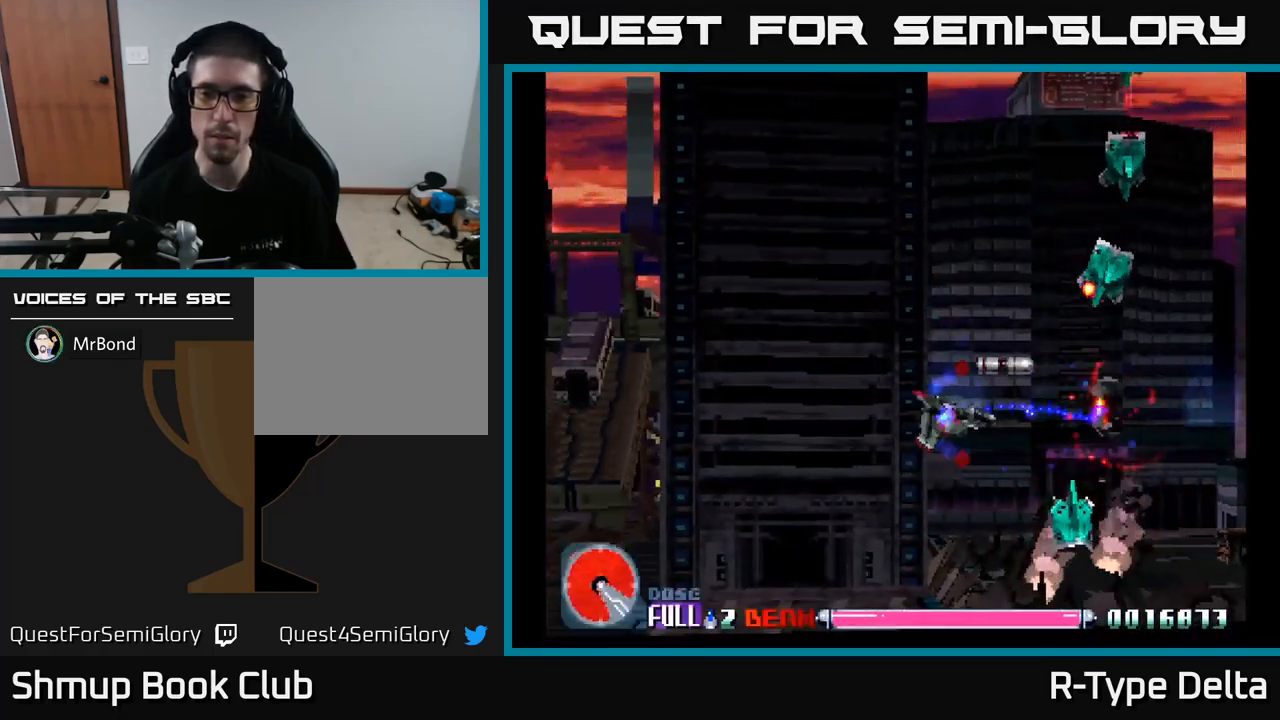
{"buttons": ["X"], "right_stick": "center", "events": [[34, "DPAD_LEFT", "up"], [367, "DPAD_UP", "down"], [451, "DPAD_LEFT", "down"], [451, "DPAD_UP", "up"], [467, "DPAD_LEFT", "up"]]}
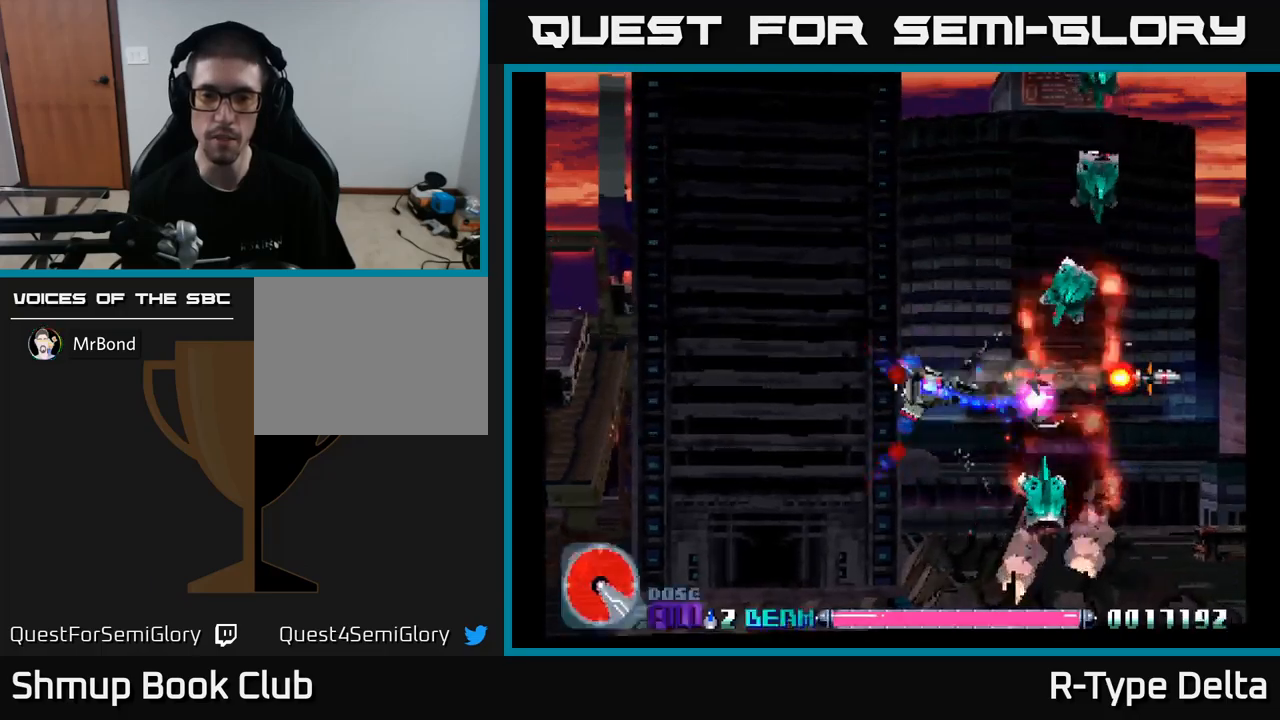
{"buttons": ["X", "DPAD_LEFT"], "right_stick": "center", "events": [[433, "DPAD_LEFT", "down"]]}
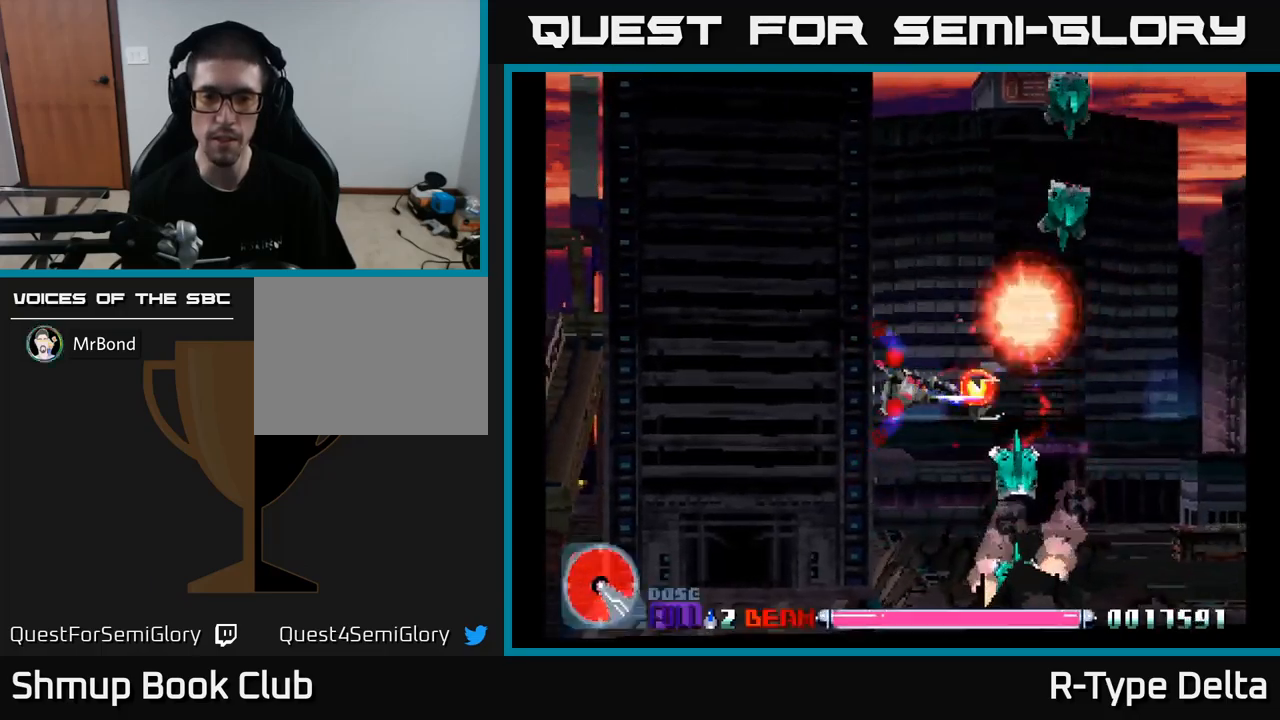
{"buttons": ["X"], "right_stick": "center", "events": [[67, "DPAD_LEFT", "up"], [300, "DPAD_LEFT", "down"], [383, "DPAD_LEFT", "up"]]}
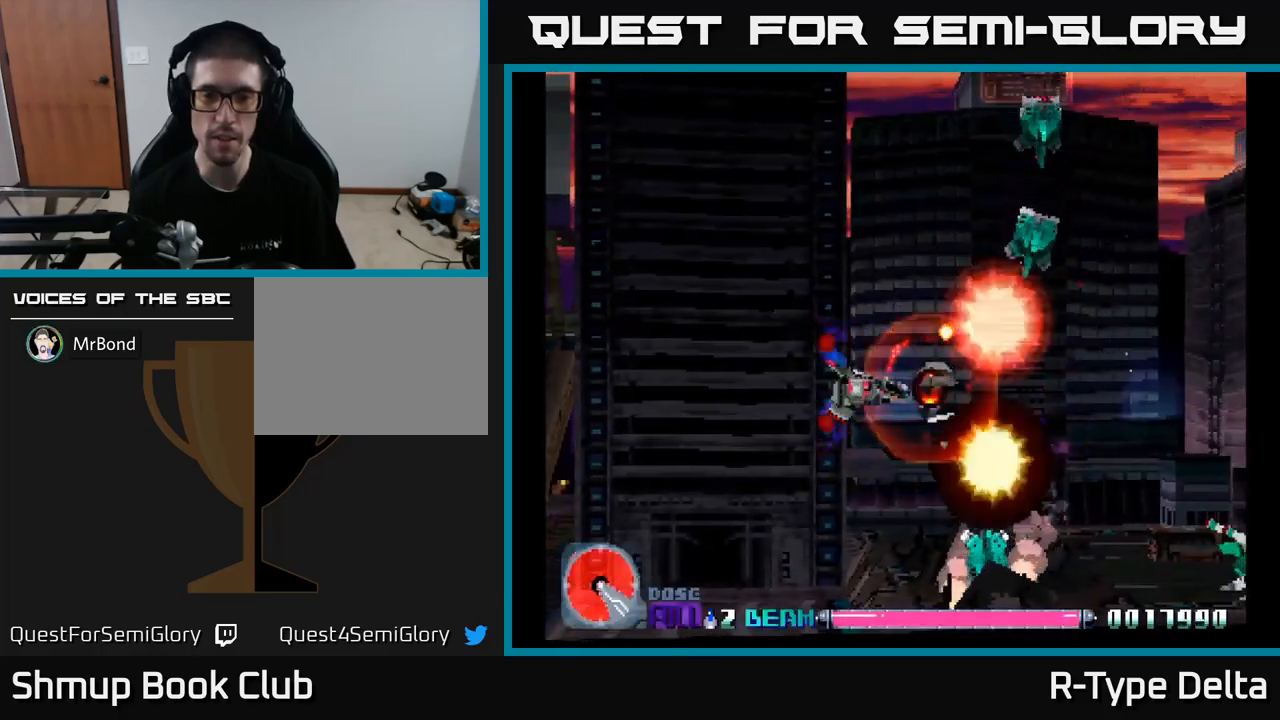
{"buttons": ["X"], "right_stick": "center", "events": [[300, "DPAD_LEFT", "down"], [367, "DPAD_LEFT", "up"]]}
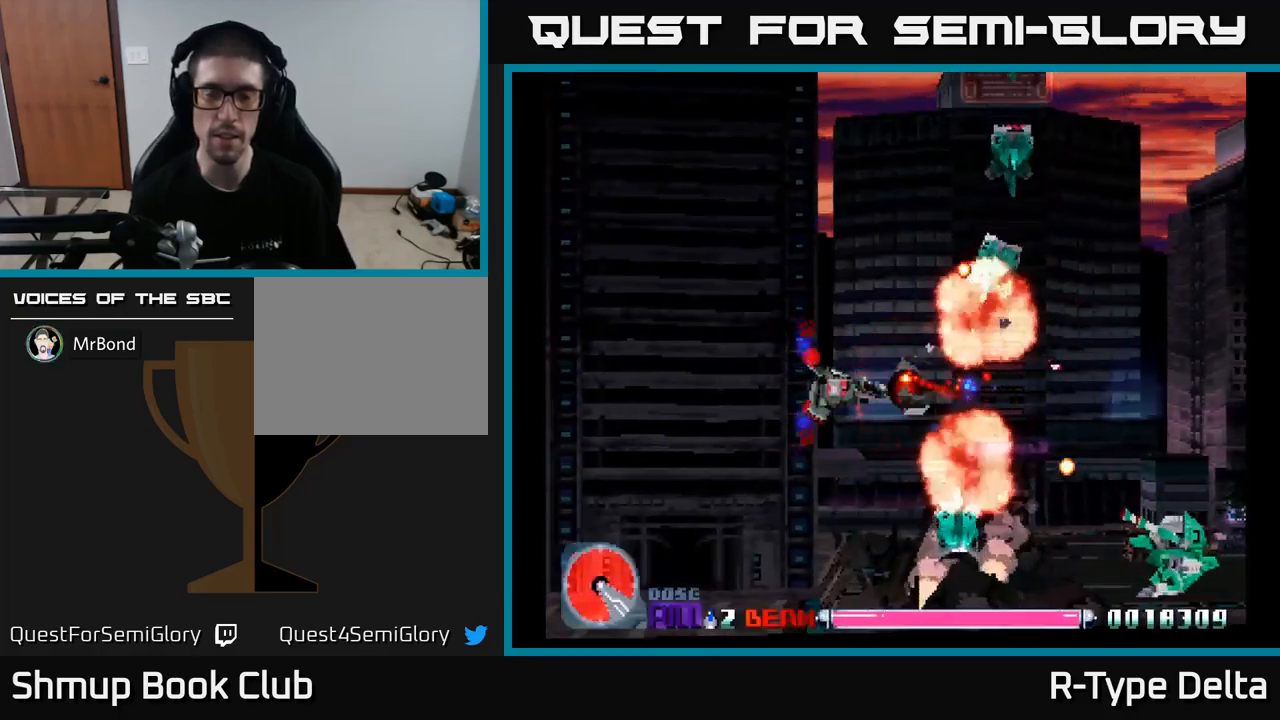
{"buttons": ["X"], "right_stick": "center", "events": [[283, "DPAD_LEFT", "down"], [383, "DPAD_LEFT", "up"]]}
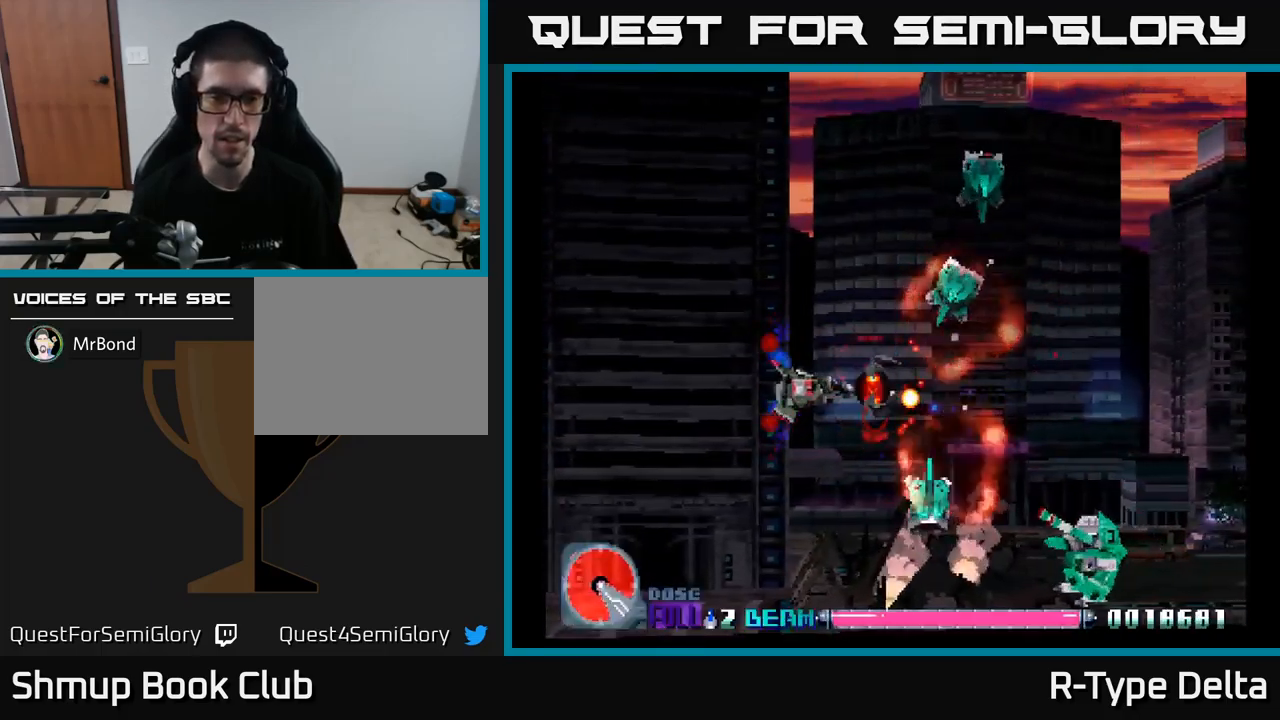
{"buttons": ["X"], "right_stick": "center", "events": [[300, "DPAD_LEFT", "down"], [350, "DPAD_LEFT", "up"]]}
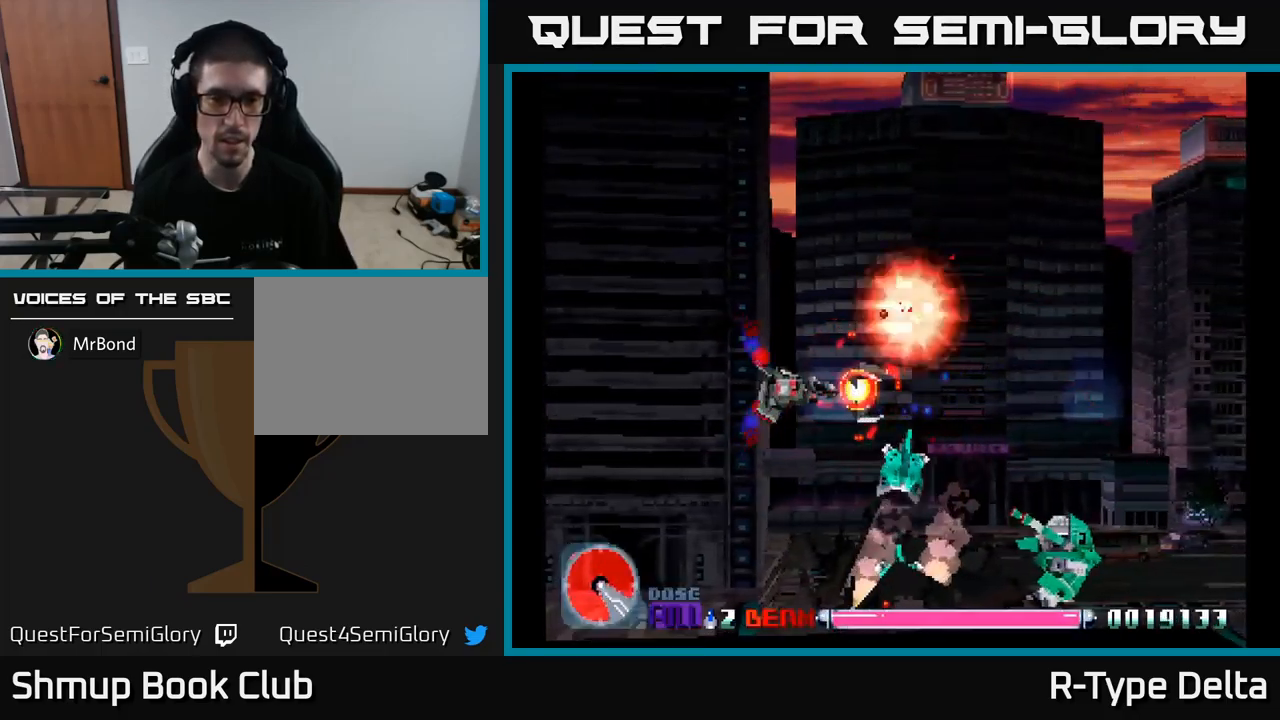
{"buttons": ["X"], "right_stick": "center", "events": [[167, "DPAD_LEFT", "down"], [233, "DPAD_LEFT", "up"]]}
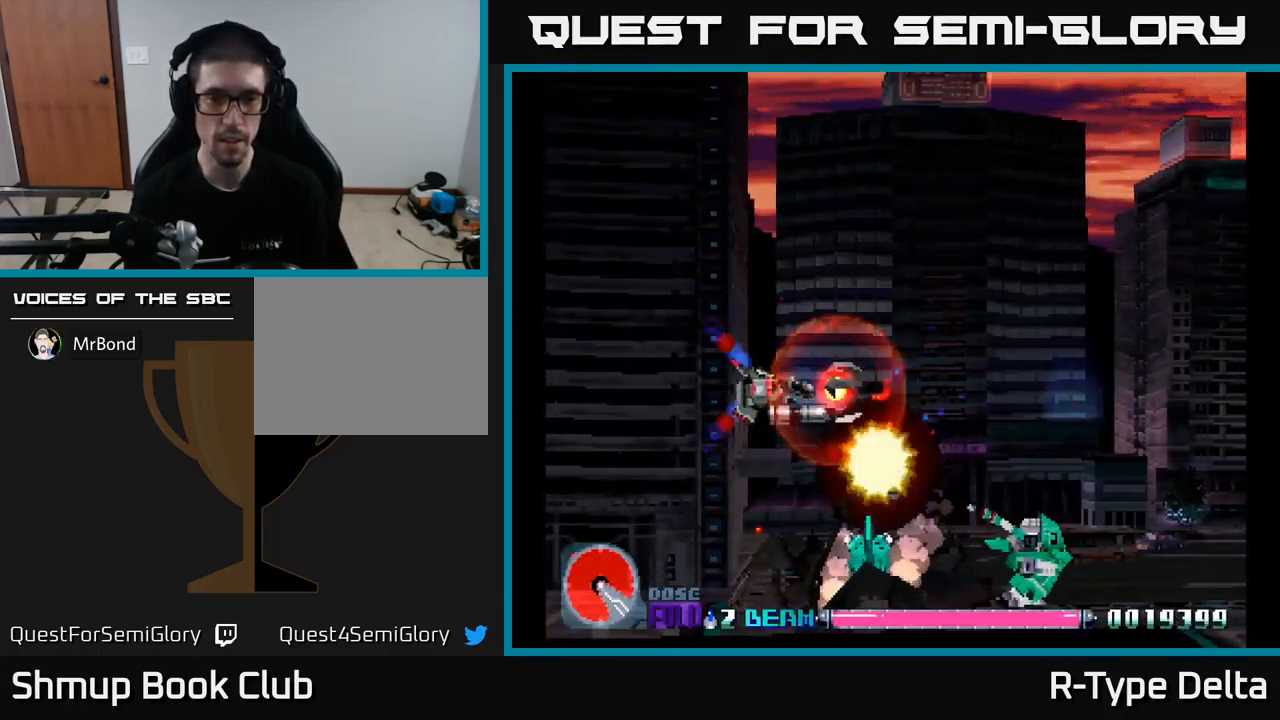
{"buttons": ["X", "DPAD_DOWN"], "right_stick": "center", "events": [[33, "DPAD_DOWN", "down"], [233, "DPAD_DOWN", "up"], [400, "DPAD_DOWN", "down"]]}
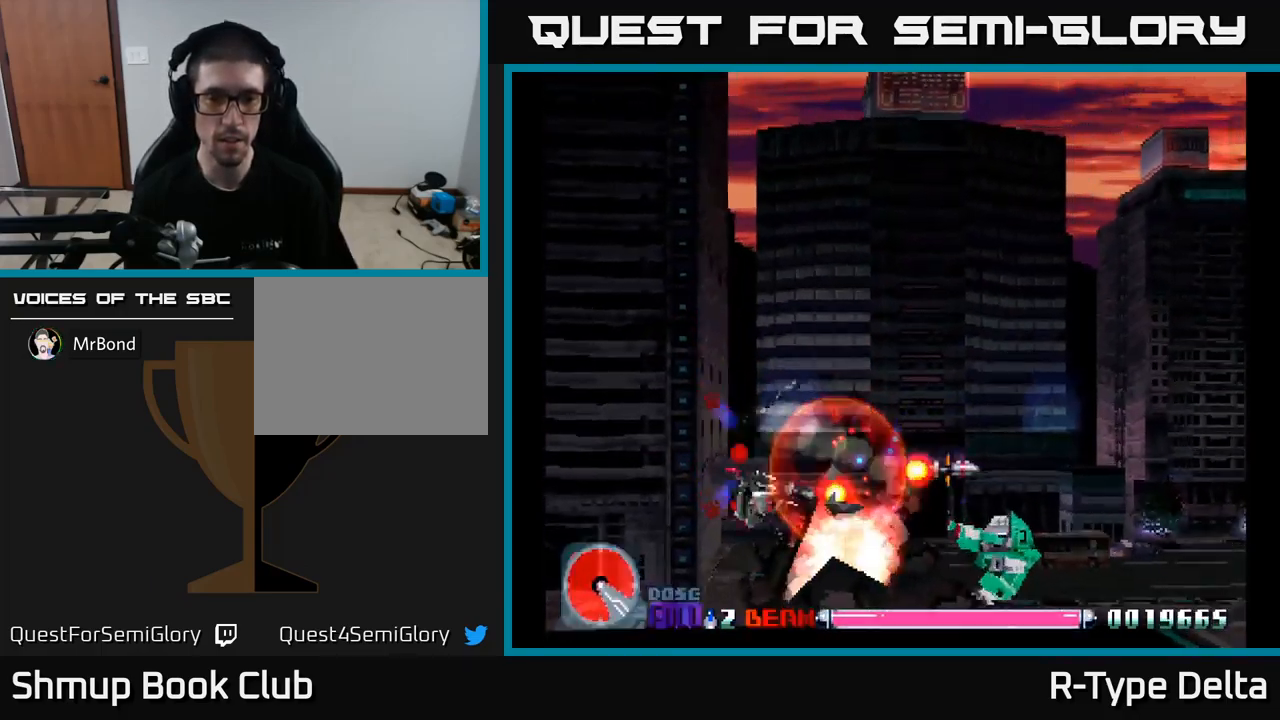
{"buttons": ["X"], "right_stick": "center", "events": [[33, "DPAD_DOWN", "up"], [217, "DPAD_LEFT", "down"], [350, "DPAD_LEFT", "up"]]}
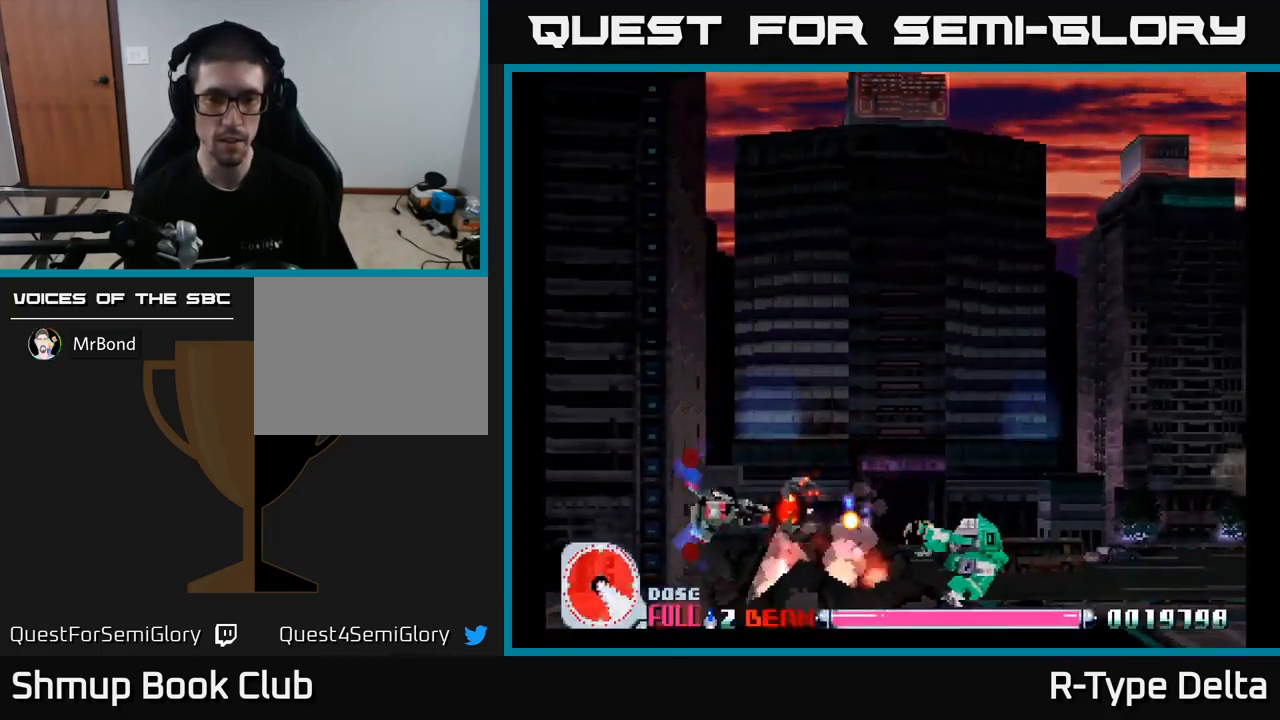
{"buttons": ["X"], "right_stick": "center", "events": [[150, "DPAD_DOWN", "down"], [250, "DPAD_DOWN", "up"]]}
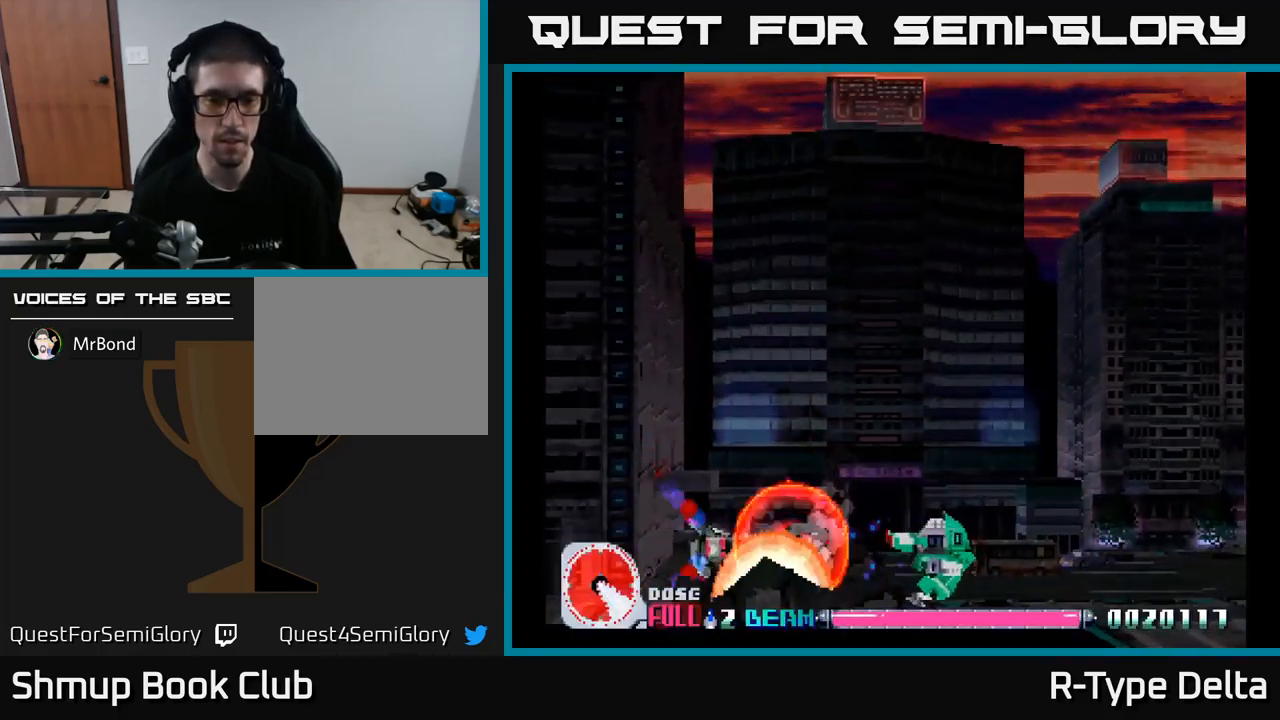
{"buttons": ["X"], "right_stick": "center", "events": [[17, "DPAD_LEFT", "down"], [150, "DPAD_LEFT", "up"], [434, "DPAD_LEFT", "down"], [500, "DPAD_LEFT", "up"]]}
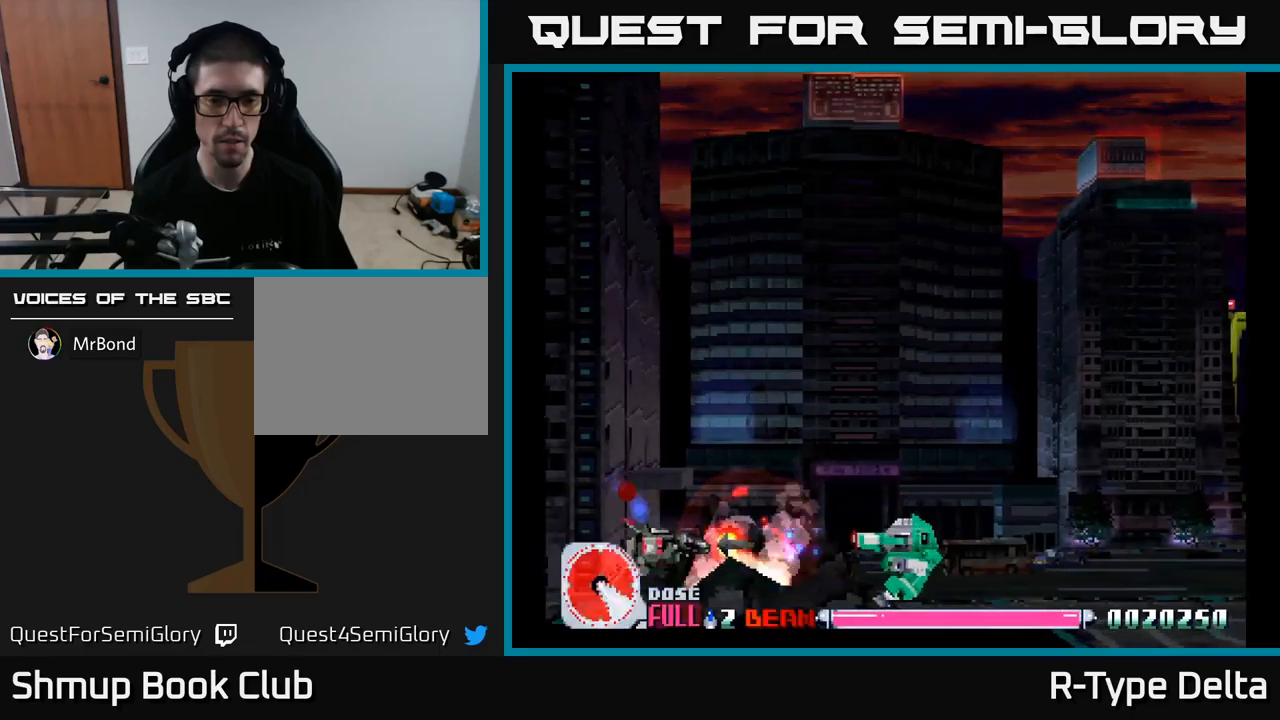
{"buttons": ["X"], "right_stick": "center", "events": [[350, "DPAD_LEFT", "down"], [434, "DPAD_LEFT", "up"]]}
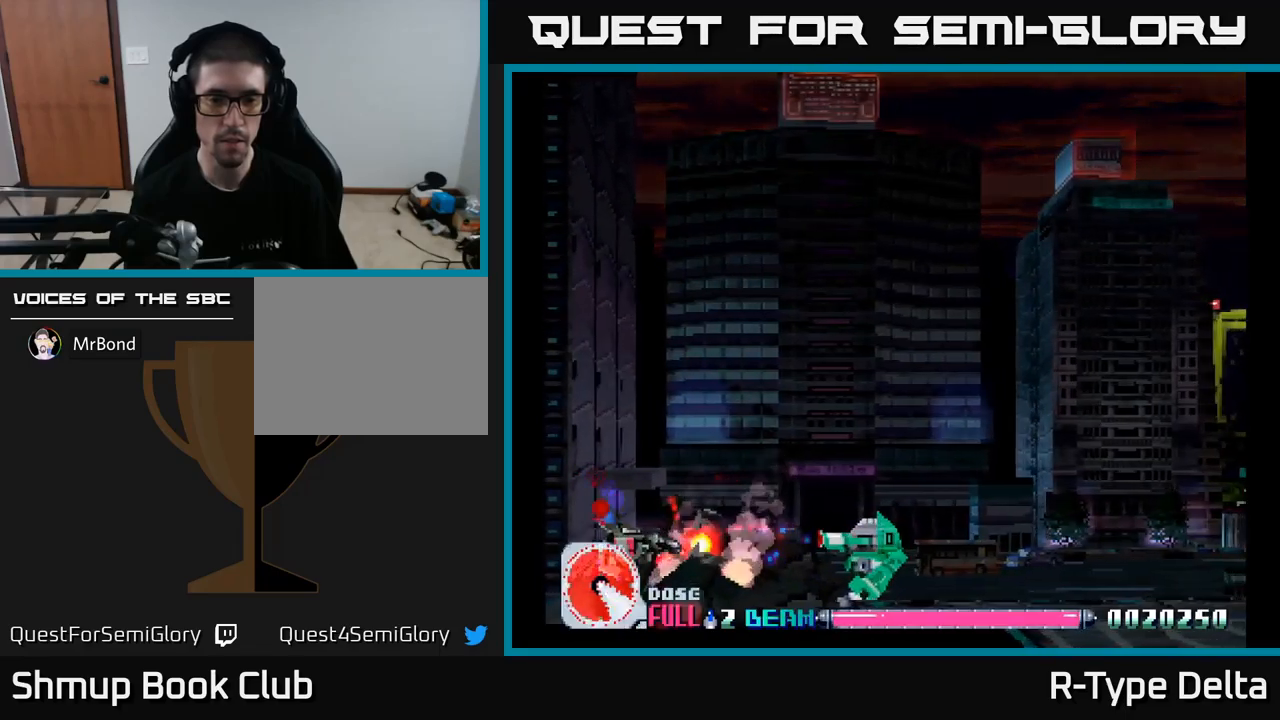
{"buttons": ["X"], "right_stick": "center", "events": [[167, "DPAD_RIGHT", "down"], [484, "DPAD_RIGHT", "up"]]}
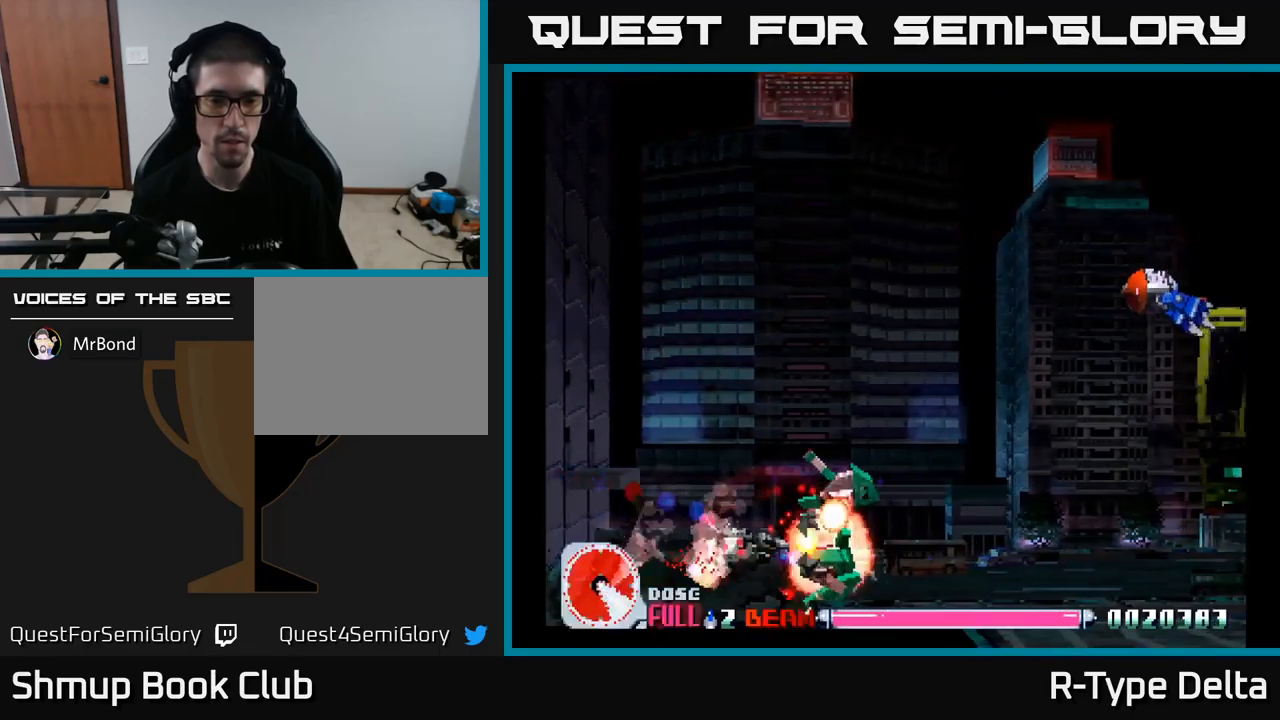
{"buttons": ["X", "DPAD_UP", "DPAD_RIGHT"], "right_stick": "center", "events": [[184, "DPAD_UP", "down"], [400, "DPAD_RIGHT", "down"]]}
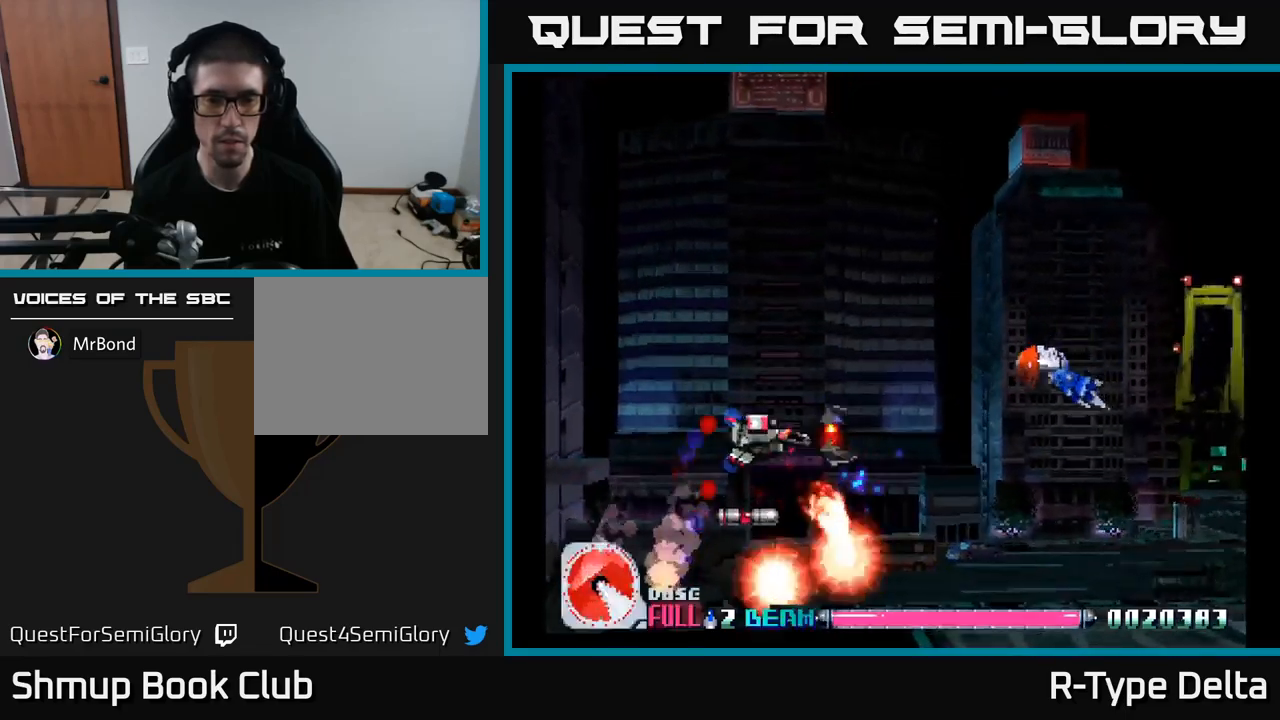
{"buttons": ["X", "DPAD_DOWN", "DPAD_RIGHT"], "right_stick": "center", "events": [[234, "DPAD_UP", "up"], [350, "DPAD_DOWN", "down"]]}
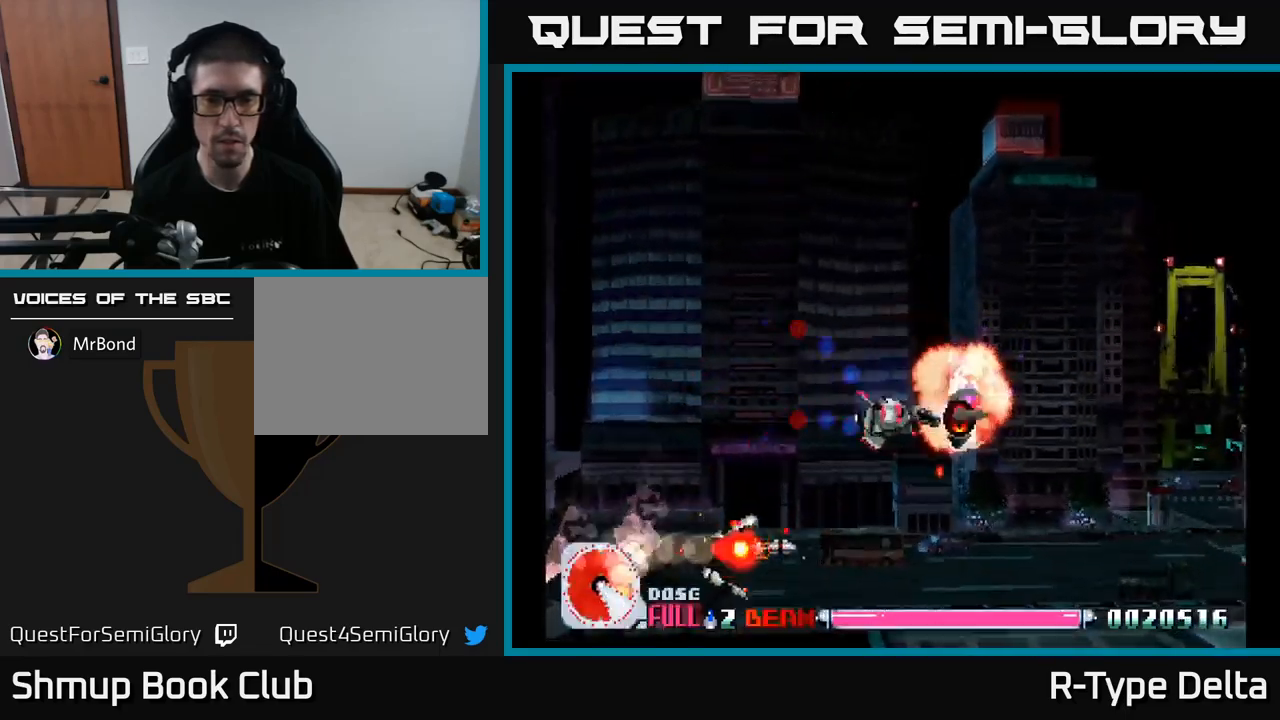
{"buttons": ["X", "DPAD_DOWN", "DPAD_LEFT"], "right_stick": "center", "events": [[100, "DPAD_DOWN", "up"], [200, "DPAD_RIGHT", "up"], [217, "DPAD_UP", "down"], [384, "DPAD_LEFT", "down"], [417, "DPAD_UP", "up"], [484, "DPAD_DOWN", "down"]]}
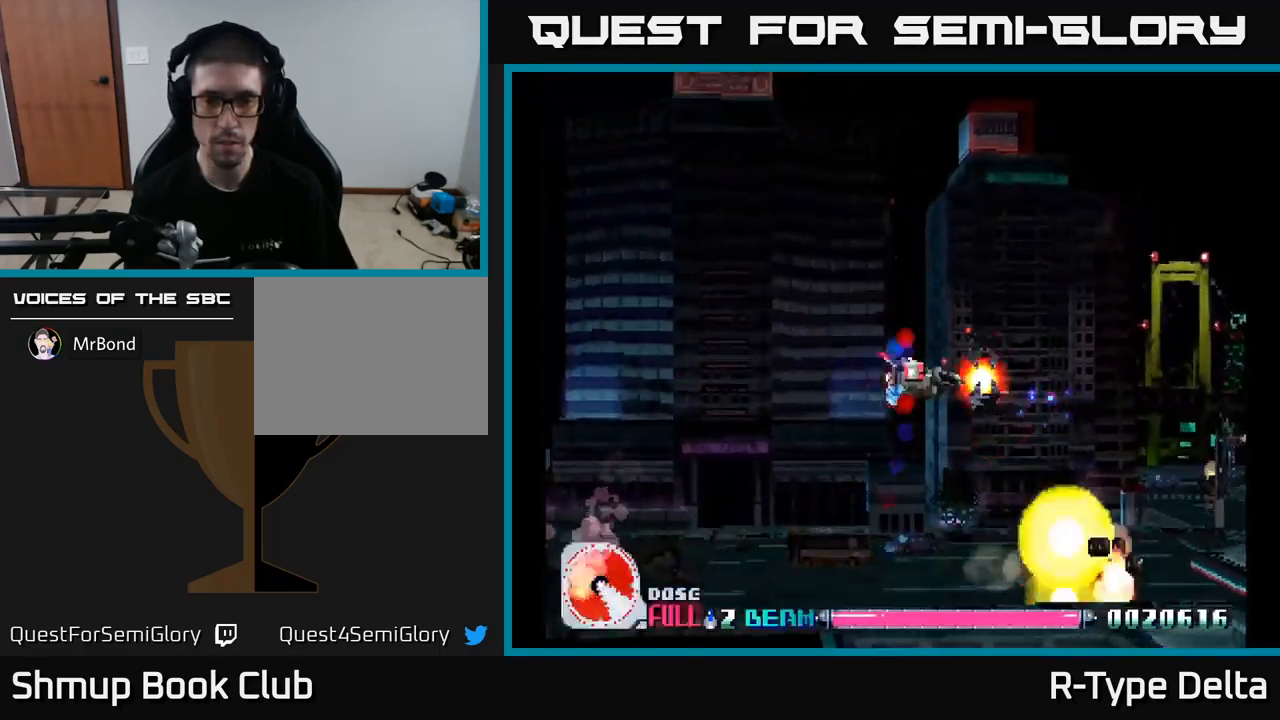
{"buttons": ["X", "DPAD_DOWN", "DPAD_RIGHT"], "right_stick": "center", "events": [[50, "DPAD_LEFT", "up"], [417, "DPAD_RIGHT", "down"]]}
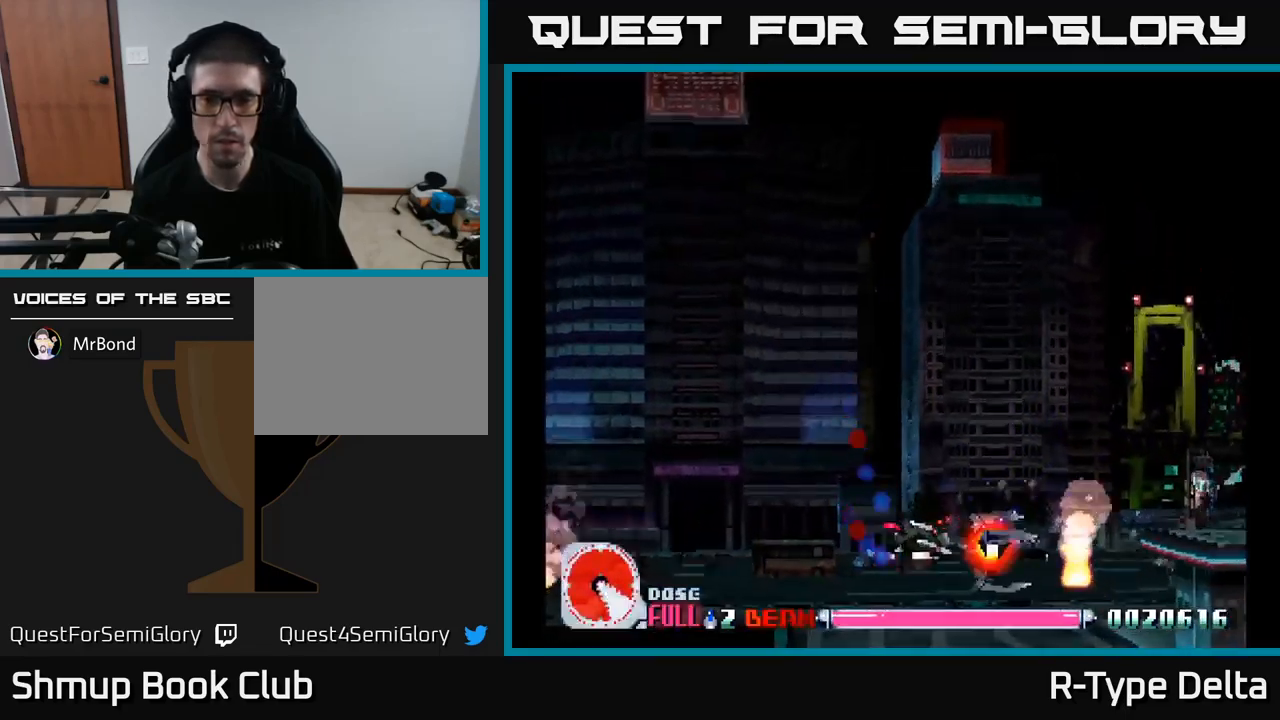
{"buttons": ["A", "X", "DPAD_UP", "DPAD_RIGHT"], "right_stick": "center", "events": [[150, "DPAD_DOWN", "up"], [267, "DPAD_RIGHT", "up"], [284, "DPAD_UP", "down"], [317, "DPAD_LEFT", "down"], [417, "A", "down"], [434, "DPAD_LEFT", "up"], [484, "DPAD_RIGHT", "down"]]}
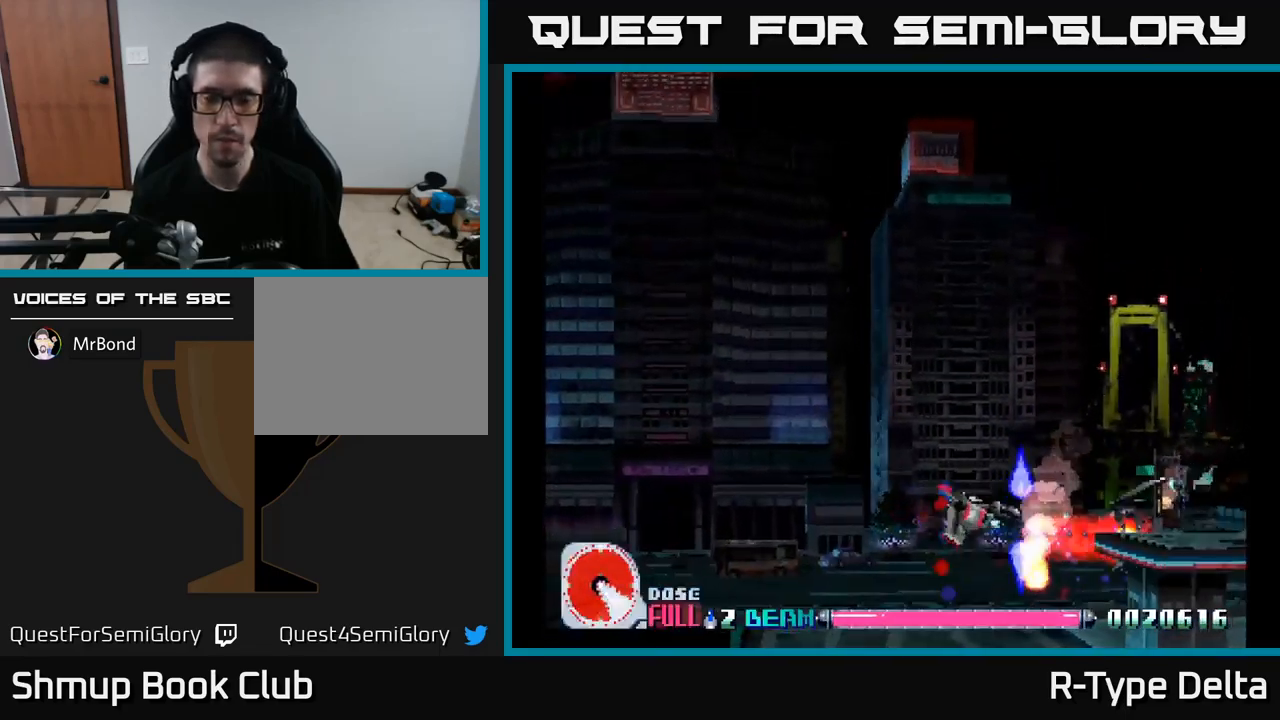
{"buttons": ["X", "DPAD_RIGHT"], "right_stick": "center", "events": [[67, "A", "up"], [350, "DPAD_UP", "up"]]}
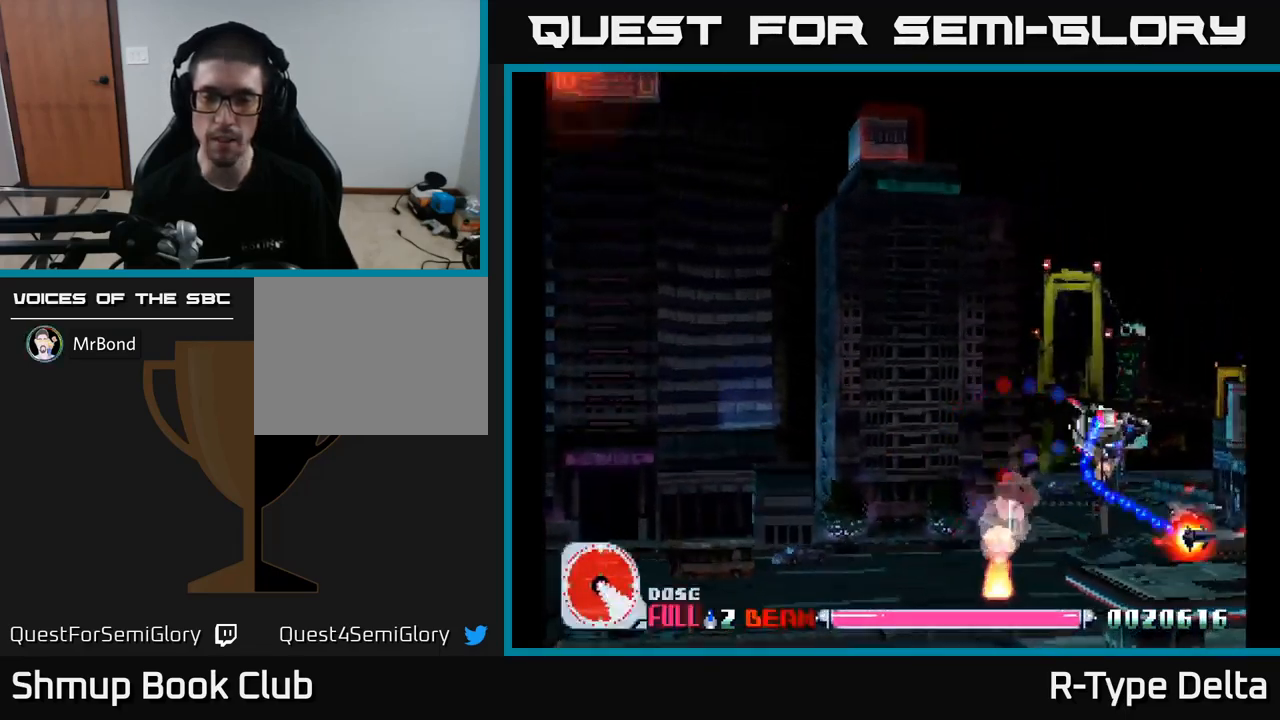
{"buttons": ["X", "DPAD_DOWN"], "right_stick": "center", "events": [[134, "DPAD_DOWN", "down"], [334, "DPAD_RIGHT", "up"]]}
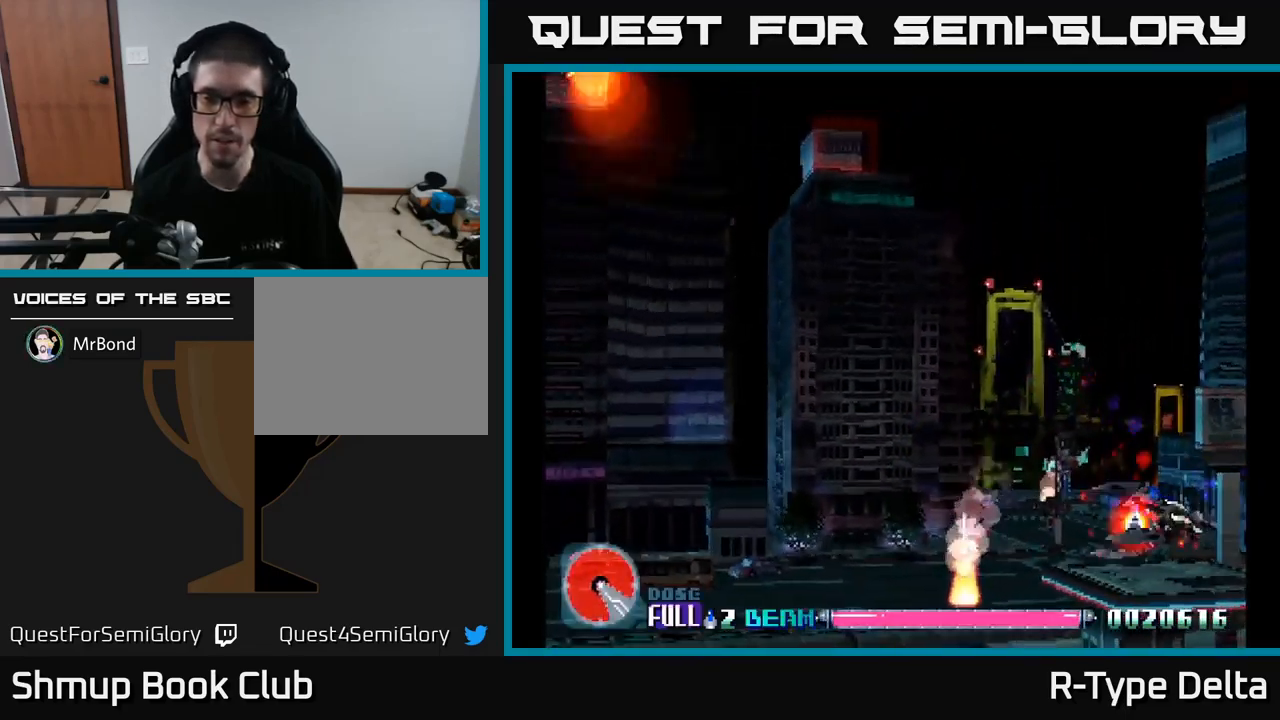
{"buttons": ["X", "DPAD_UP"], "right_stick": "center", "events": [[17, "DPAD_LEFT", "down"], [67, "DPAD_DOWN", "up"], [100, "DPAD_UP", "down"], [283, "DPAD_LEFT", "up"]]}
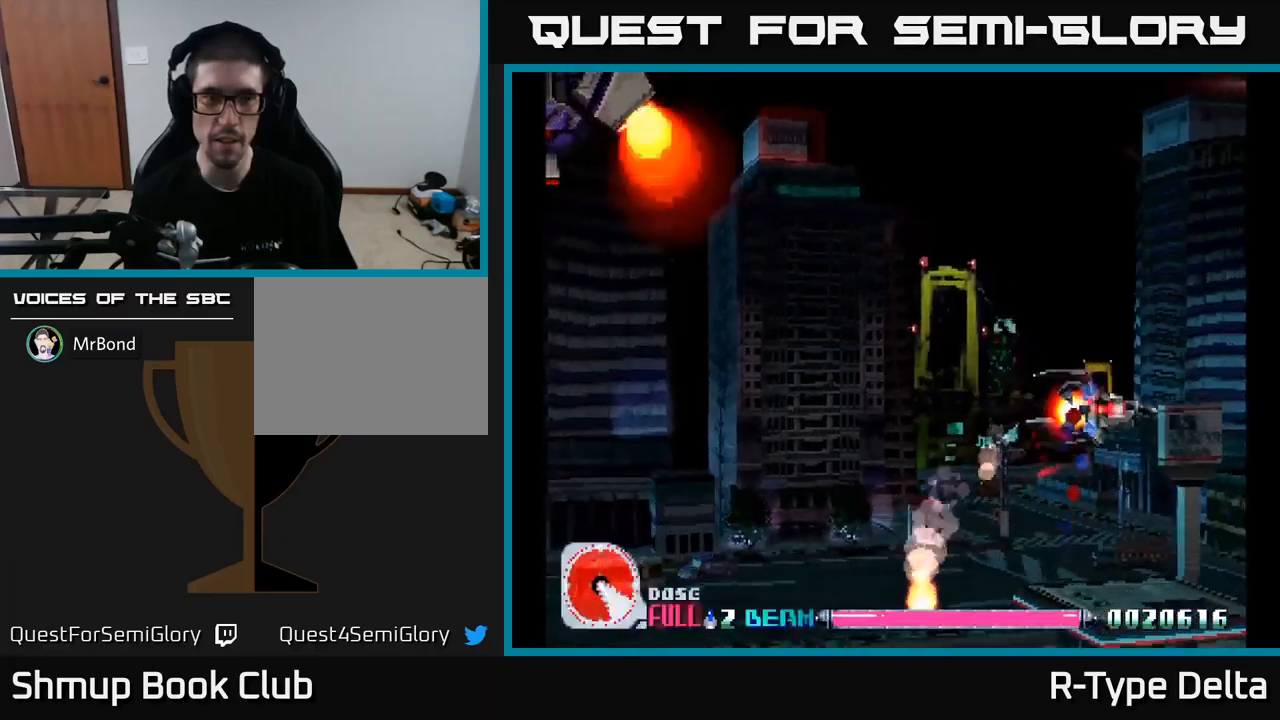
{"buttons": ["A", "X"], "right_stick": "center", "events": [[450, "A", "down"], [484, "DPAD_UP", "up"]]}
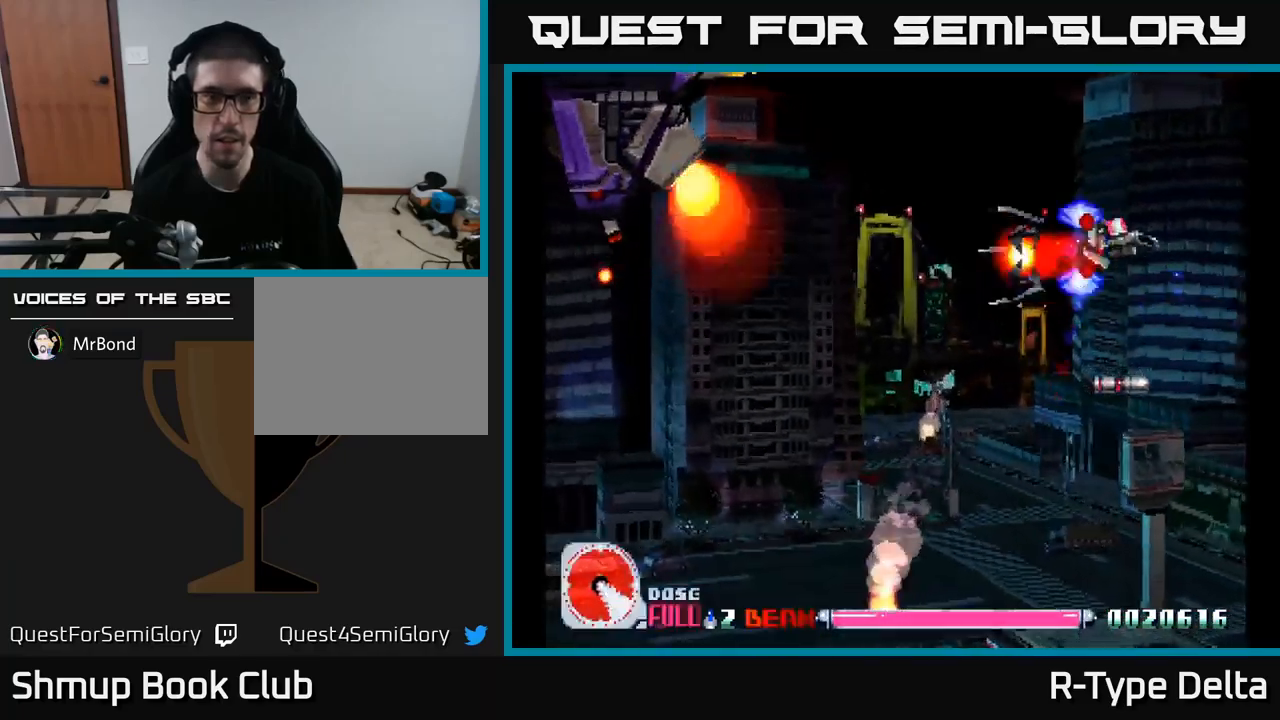
{"buttons": ["X", "DPAD_UP", "DPAD_LEFT"], "right_stick": "center", "events": [[17, "DPAD_DOWN", "down"], [84, "A", "up"], [334, "DPAD_DOWN", "up"], [334, "DPAD_LEFT", "down"], [500, "DPAD_UP", "down"]]}
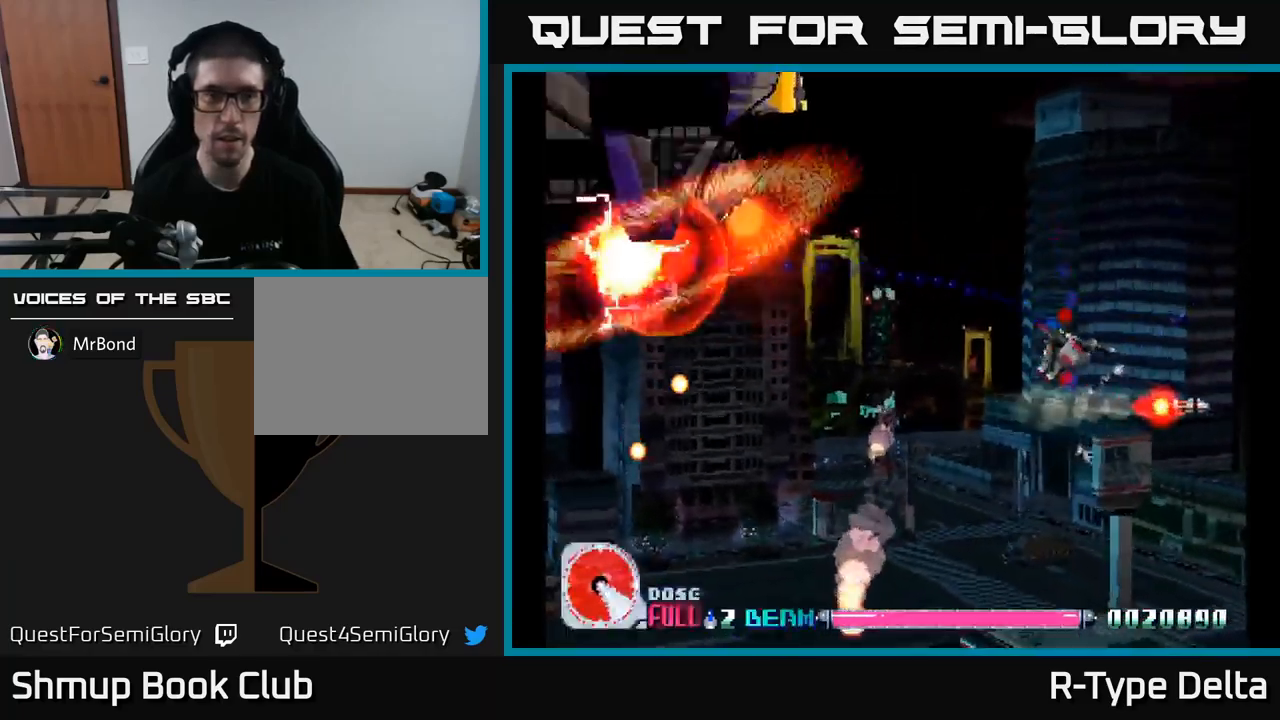
{"buttons": ["A", "X", "DPAD_LEFT"], "right_stick": "center", "events": [[67, "DPAD_LEFT", "up"], [150, "DPAD_LEFT", "down"], [167, "DPAD_UP", "up"], [367, "A", "down"]]}